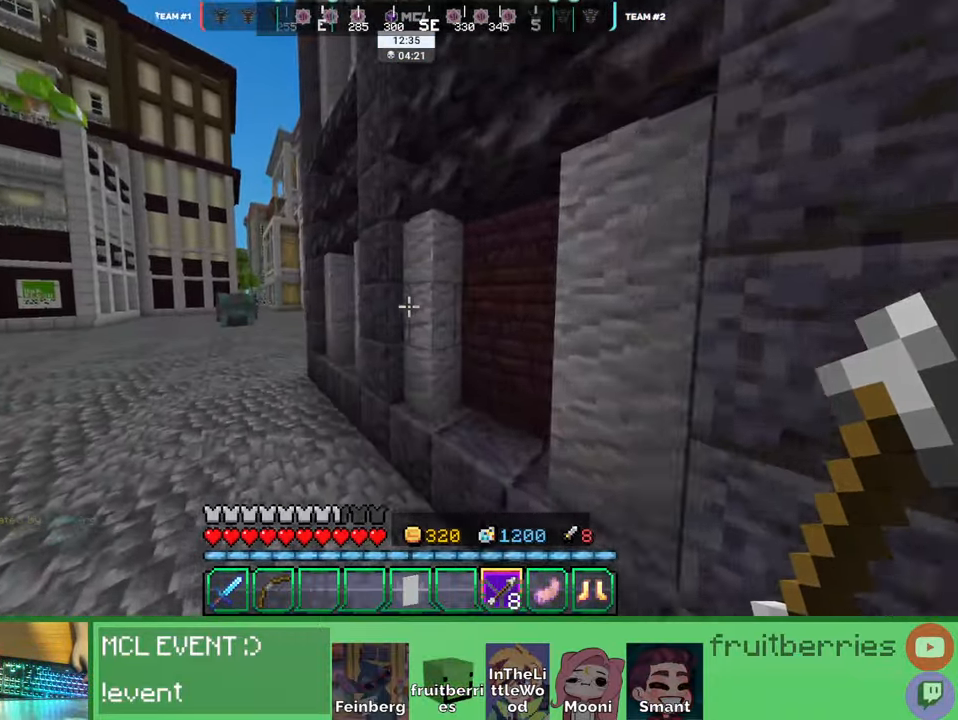
Gameplay with keyboard and mouse; each line is a JSON object with the keys and mouse buttons held at the frame after it. "events" lists presses ("down") and releases ("up") of "a", "ctrl", "d", "e", "q", "s", "shift", "space", "w", "mouse_left", "mouse_wheel", "mouse_right", "mouse_mb4" and "mouse_mb5" between this image and that frame as [ms after this image, input, new state], when the widget could be followed in between. "mouse_left", "mouse_wheel", "mouse_right", "mouse_mb4", "mouse_mb5" = the "left", "wheel", "right", "mb4", "mb5" buttons of the "mouse" list. No other keys are recorded. Fast repeated clicks can show as one long hold. "wheel" means that the mouse wheel is clicked or scrolled. Mouse movement is not recorded. Not read: other_keys.
{"keys": ["space", "w"], "mouse": [], "events": [[250, "a", "up"]]}
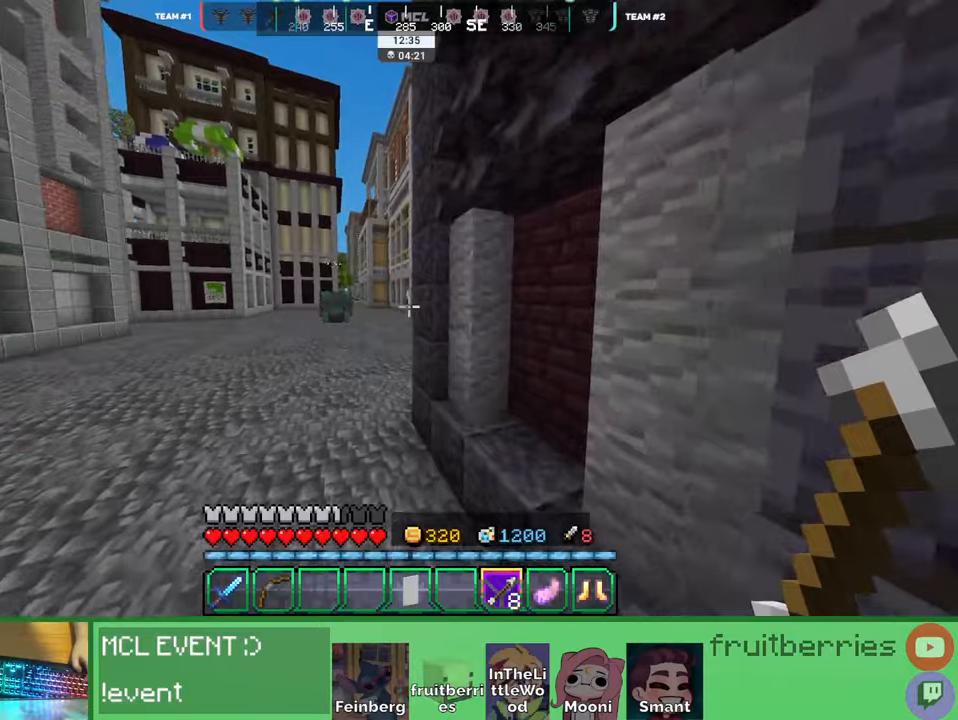
{"keys": ["space", "w"], "mouse": [], "events": []}
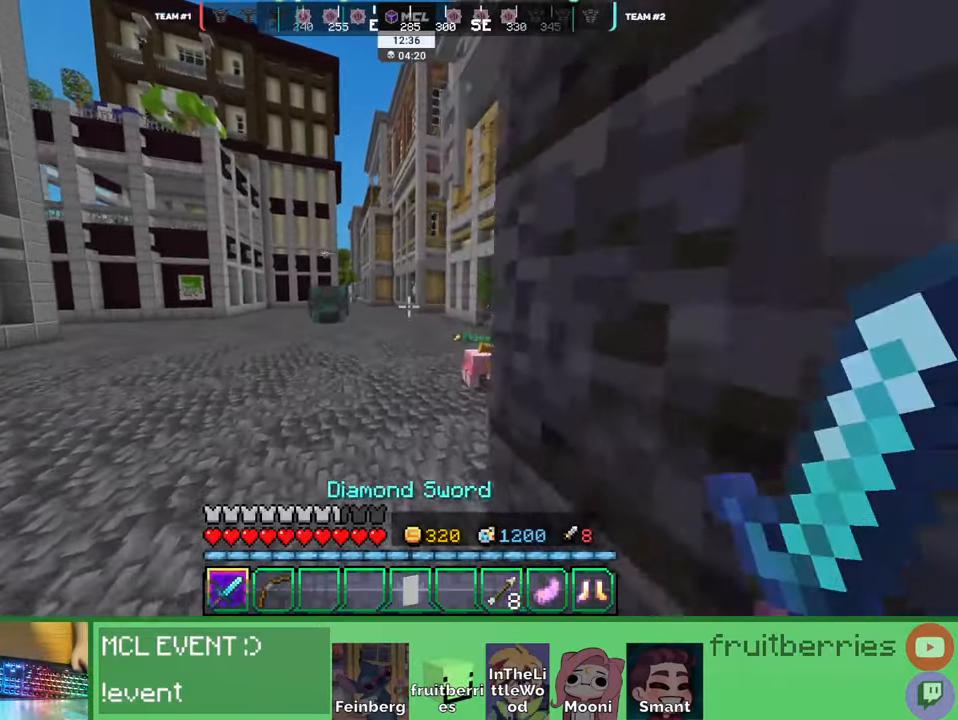
{"keys": ["w"], "mouse": [], "events": [[233, "space", "up"], [316, "d", "down"], [366, "d", "up"]]}
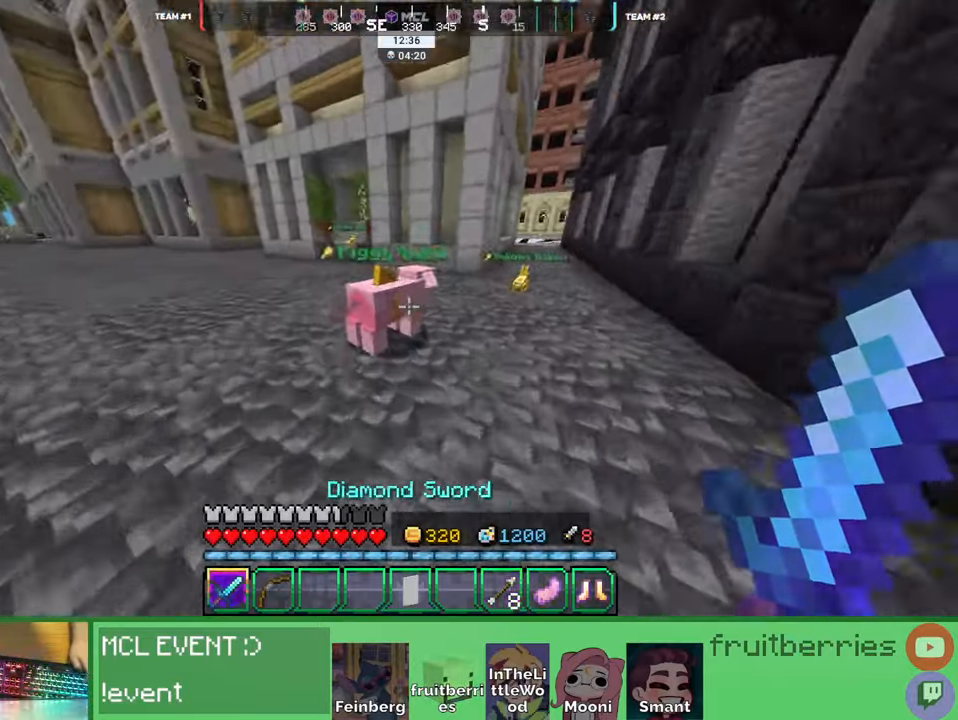
{"keys": [], "mouse": [], "events": [[50, "mouse_left", "down"], [166, "mouse_left", "up"], [200, "space", "down"], [333, "d", "down"], [333, "w", "up"], [400, "d", "up"], [433, "space", "up"]]}
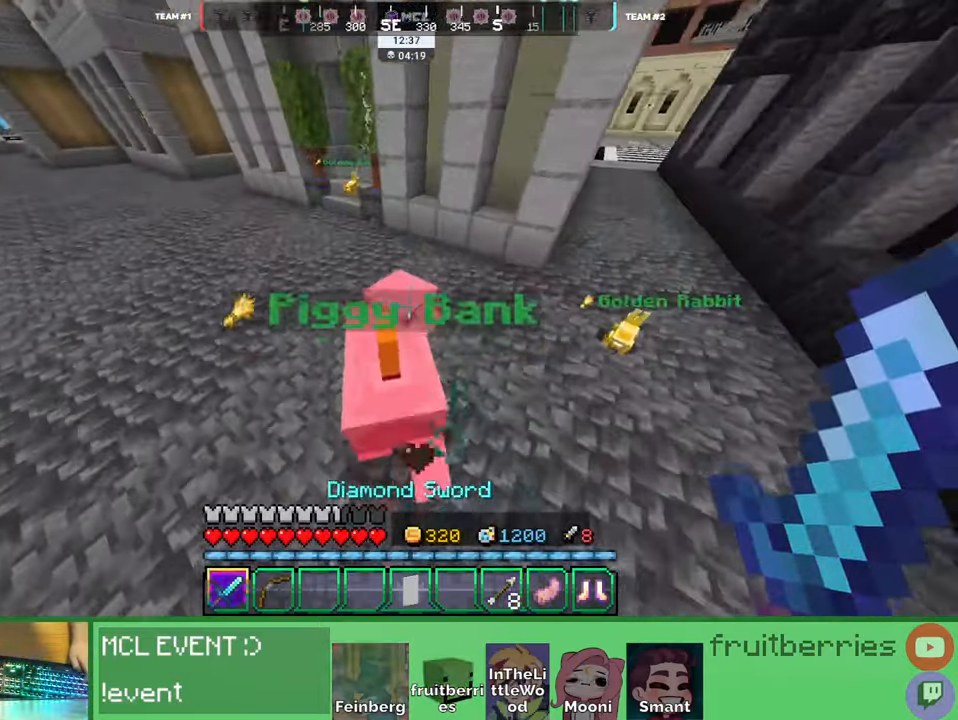
{"keys": ["w"], "mouse": [], "events": [[133, "mouse_left", "down"], [183, "w", "down"], [200, "space", "down"], [216, "mouse_left", "up"], [283, "mouse_left", "down"], [366, "mouse_left", "up"], [416, "mouse_left", "down"], [500, "mouse_left", "up"], [500, "space", "up"]]}
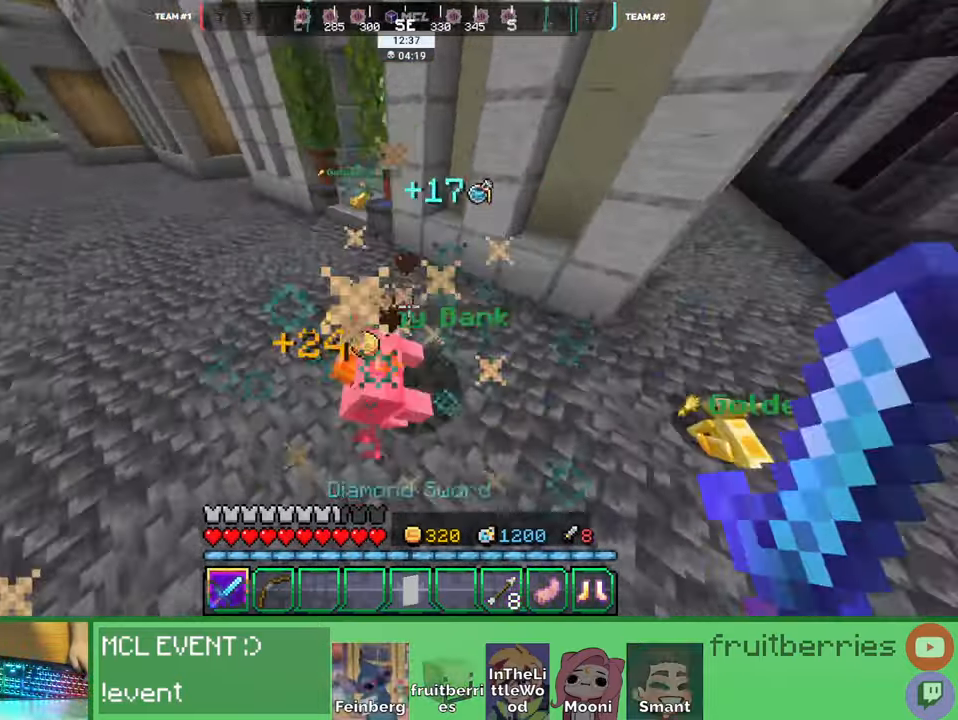
{"keys": ["a", "w"], "mouse": []}
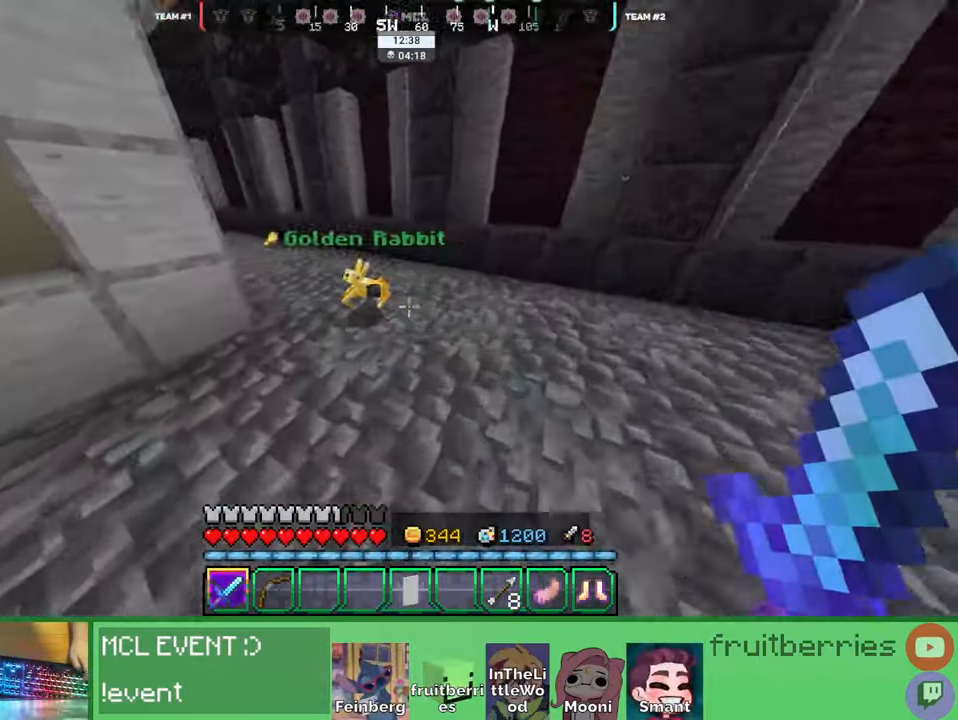
{"keys": ["d", "space"], "mouse": [], "events": [[50, "a", "up"], [166, "mouse_left", "down"], [250, "space", "down"], [266, "mouse_left", "up"], [316, "d", "down"], [483, "w", "up"]]}
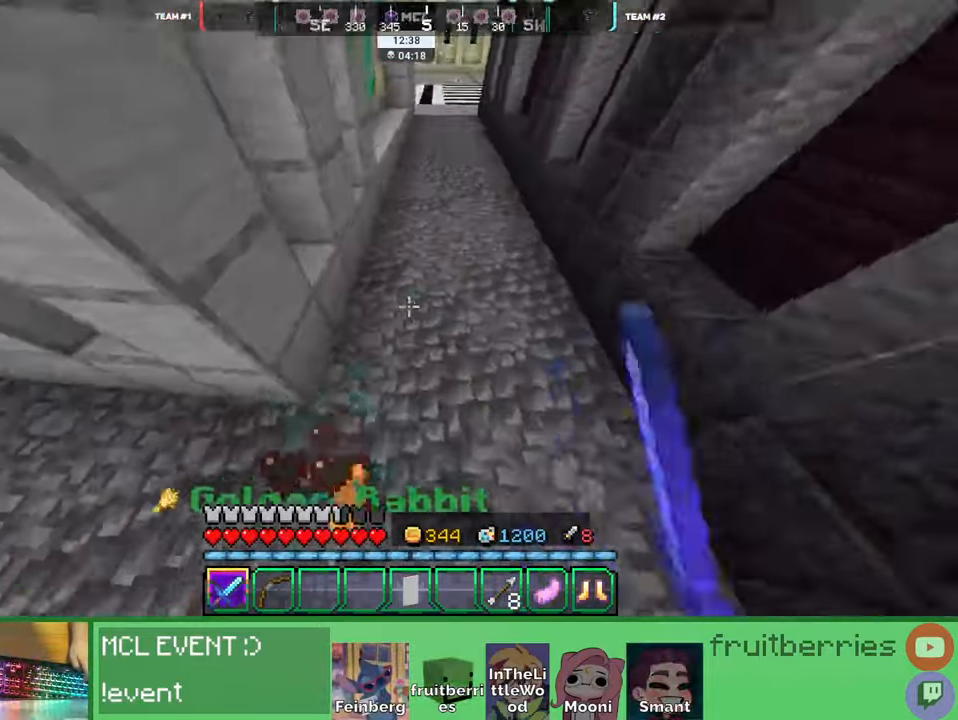
{"keys": [], "mouse": [], "events": [[16, "space", "up"], [366, "mouse_left", "down"], [383, "d", "up"], [466, "mouse_left", "up"]]}
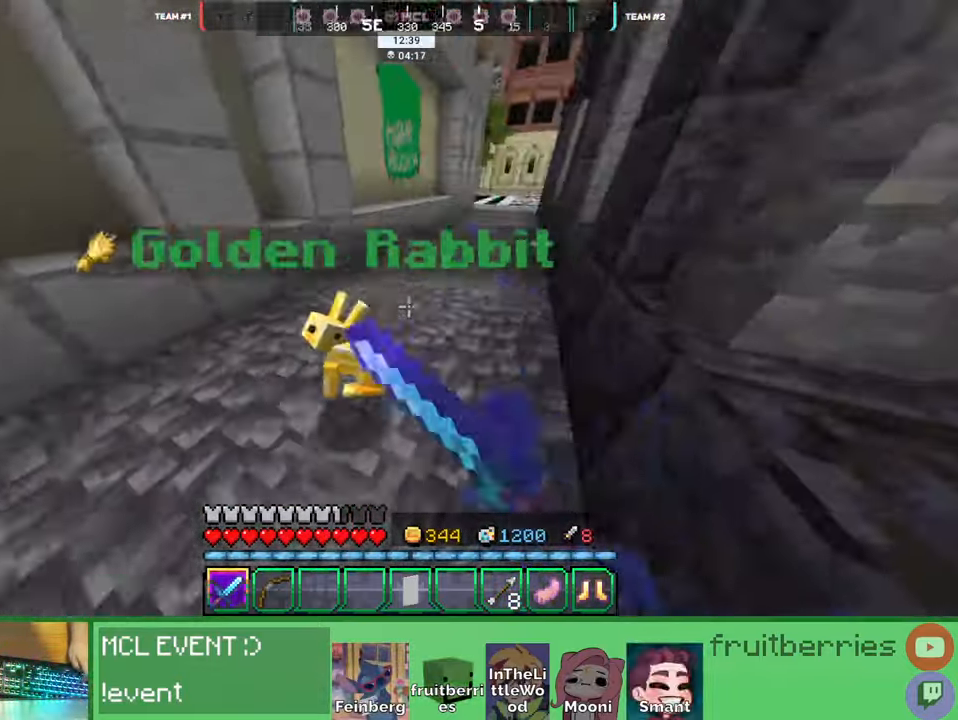
{"keys": [], "mouse": [], "events": [[83, "d", "down"], [83, "mouse_left", "down"], [216, "mouse_left", "up"], [333, "d", "up"]]}
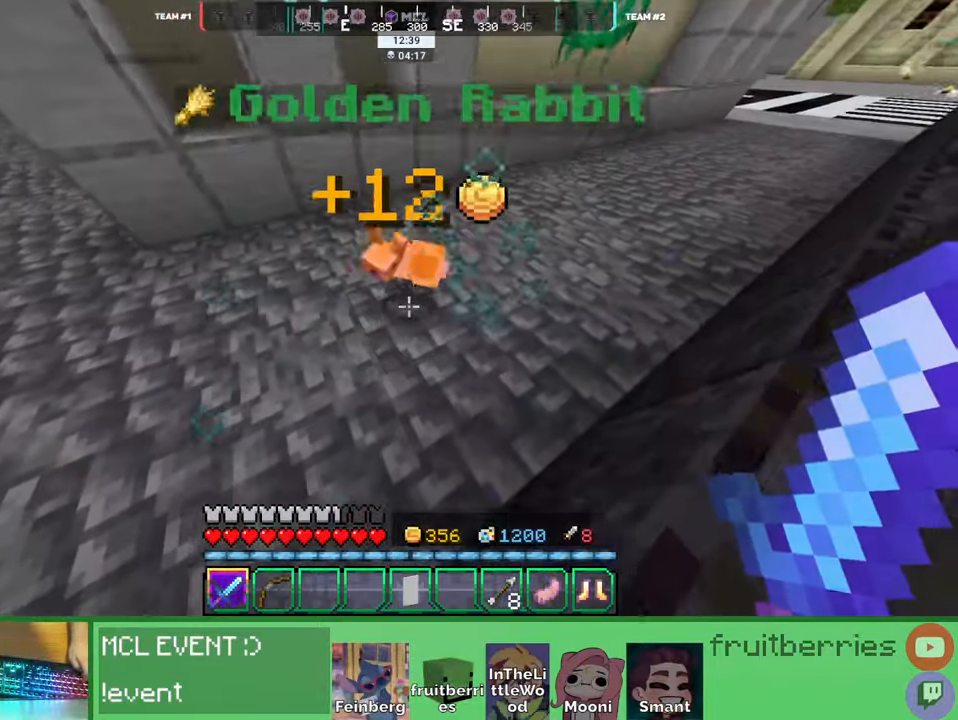
{"keys": ["a", "space", "w"], "mouse": [], "events": [[116, "a", "down"], [133, "w", "down"], [383, "space", "down"]]}
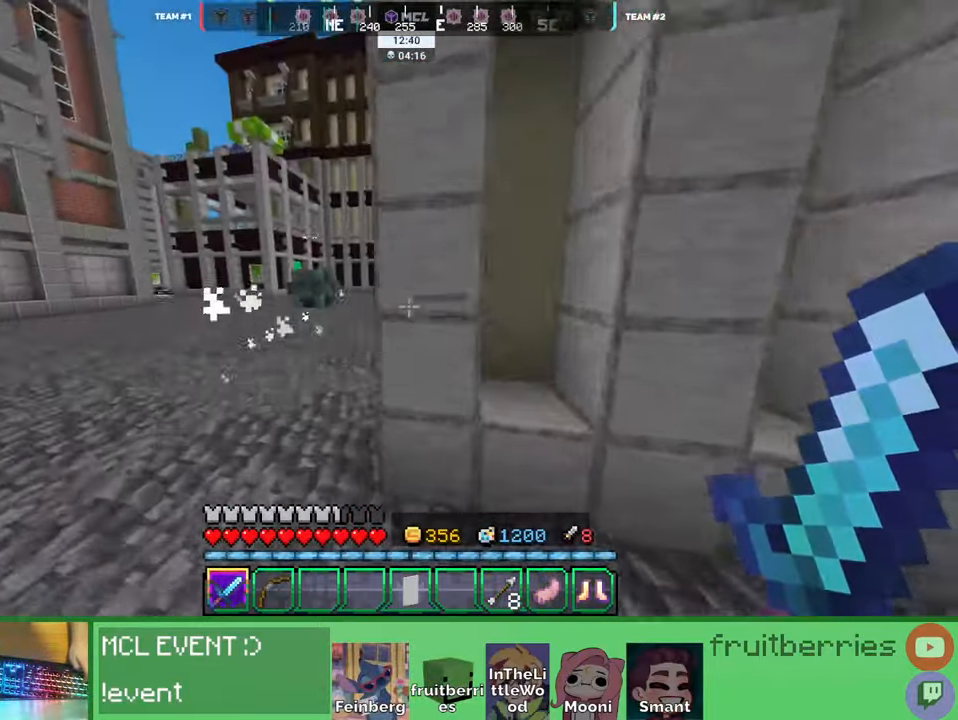
{"keys": ["w"], "mouse": [], "events": [[133, "a", "up"], [183, "space", "up"], [233, "d", "down"], [383, "d", "up"]]}
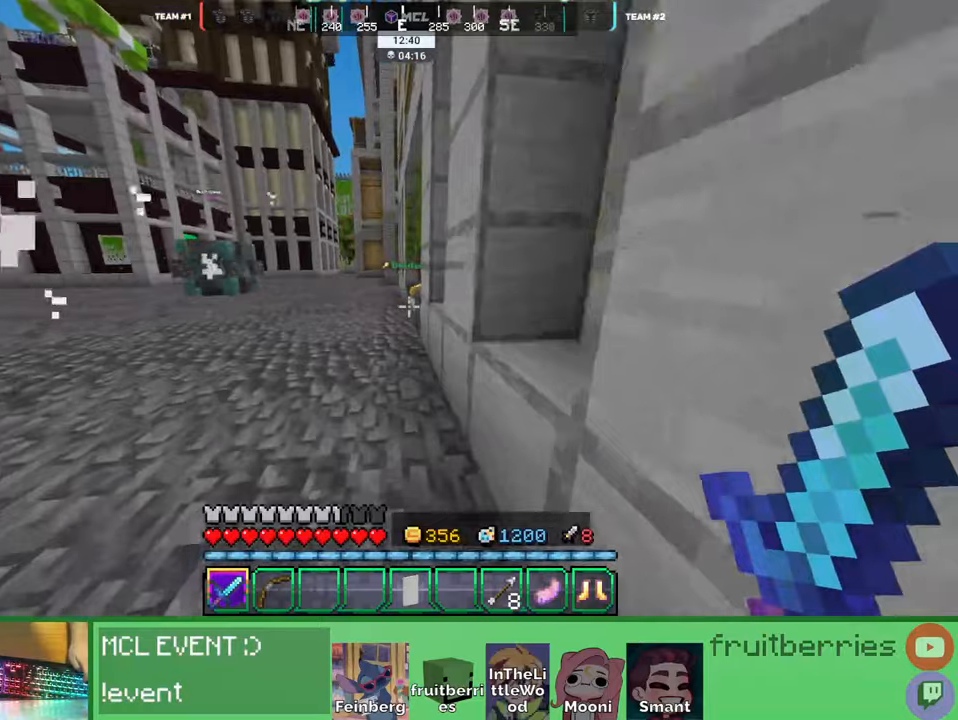
{"keys": ["a", "w"], "mouse": ["left"], "events": [[333, "a", "down"], [483, "mouse_left", "down"]]}
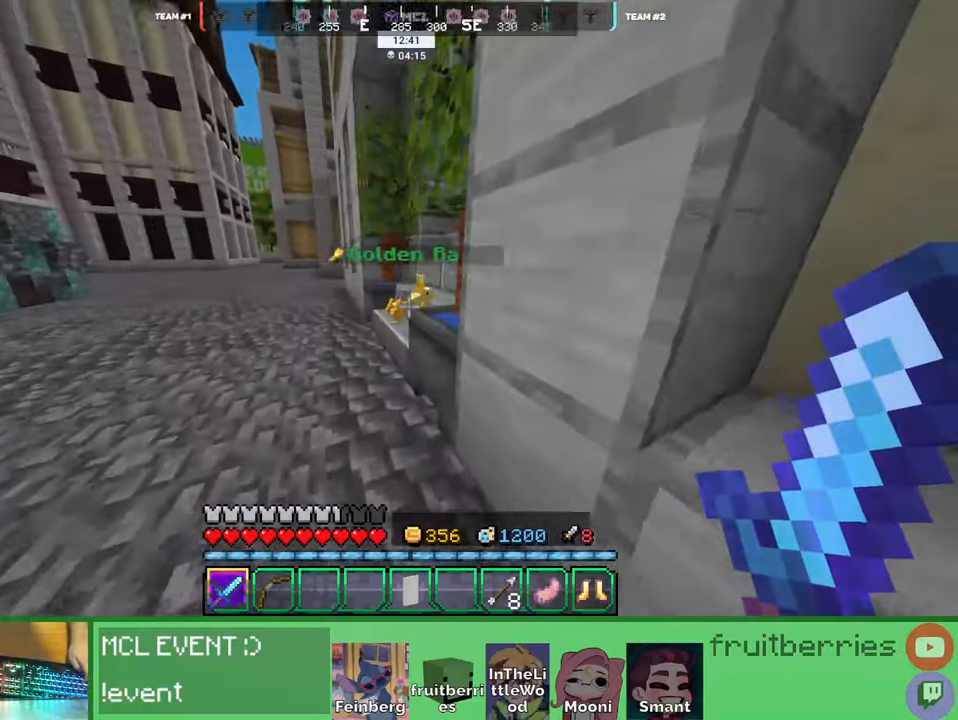
{"keys": [], "mouse": [], "events": [[50, "mouse_left", "up"], [100, "mouse_left", "down"], [183, "mouse_left", "up"], [233, "mouse_left", "down"], [283, "a", "up"], [283, "w", "up"], [316, "mouse_left", "up"], [333, "d", "down"], [433, "d", "up"]]}
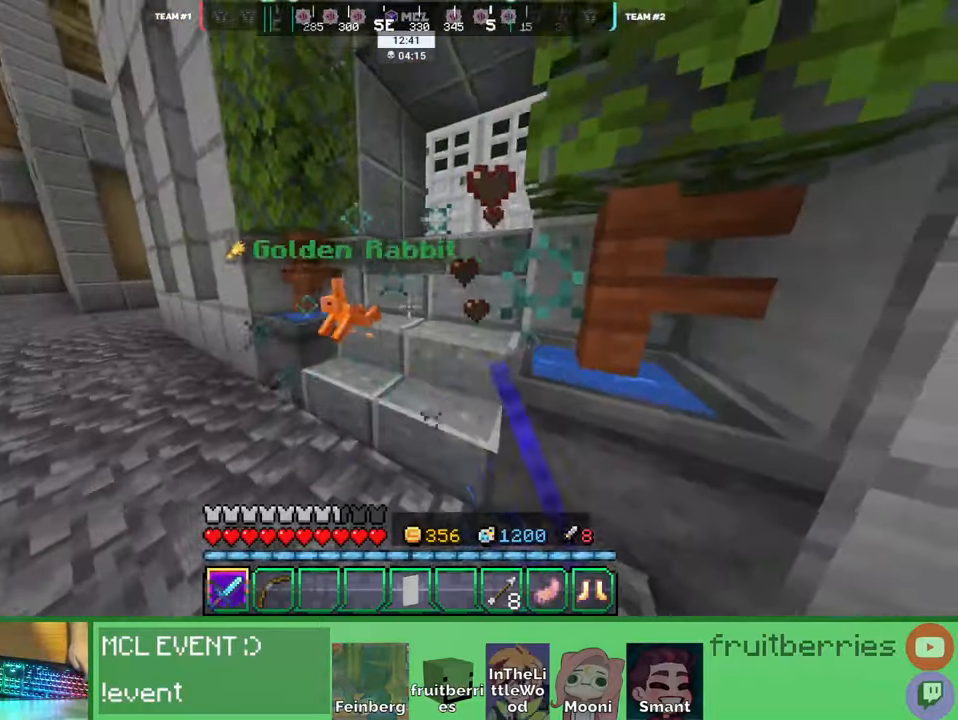
{"keys": [], "mouse": []}
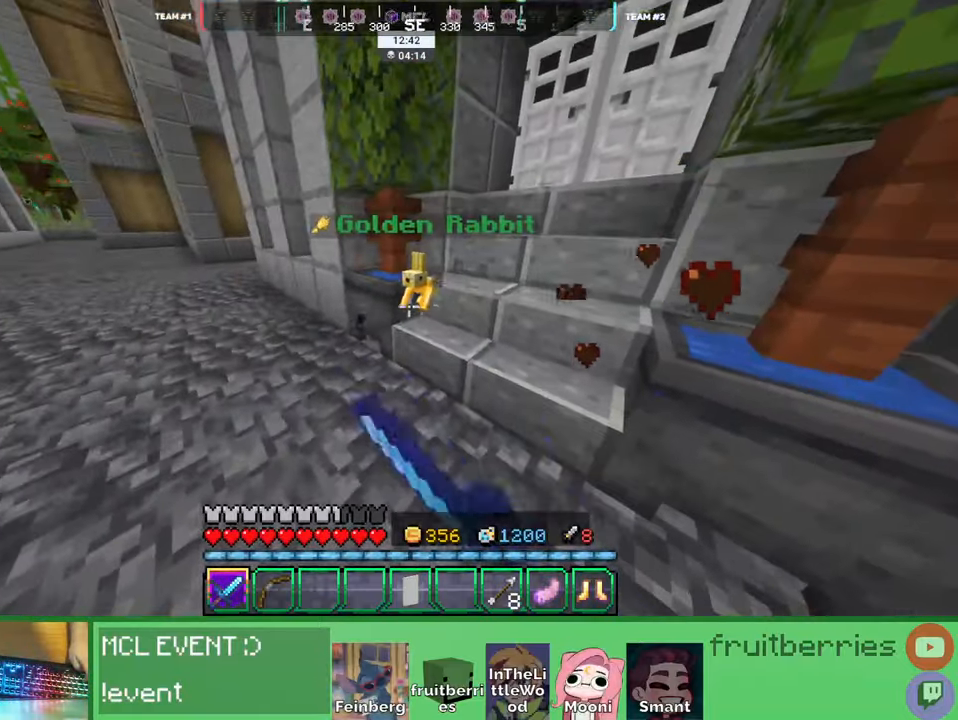
{"keys": ["a", "w"], "mouse": [], "events": [[83, "mouse_left", "down"], [200, "mouse_left", "up"], [466, "a", "down"], [466, "w", "down"]]}
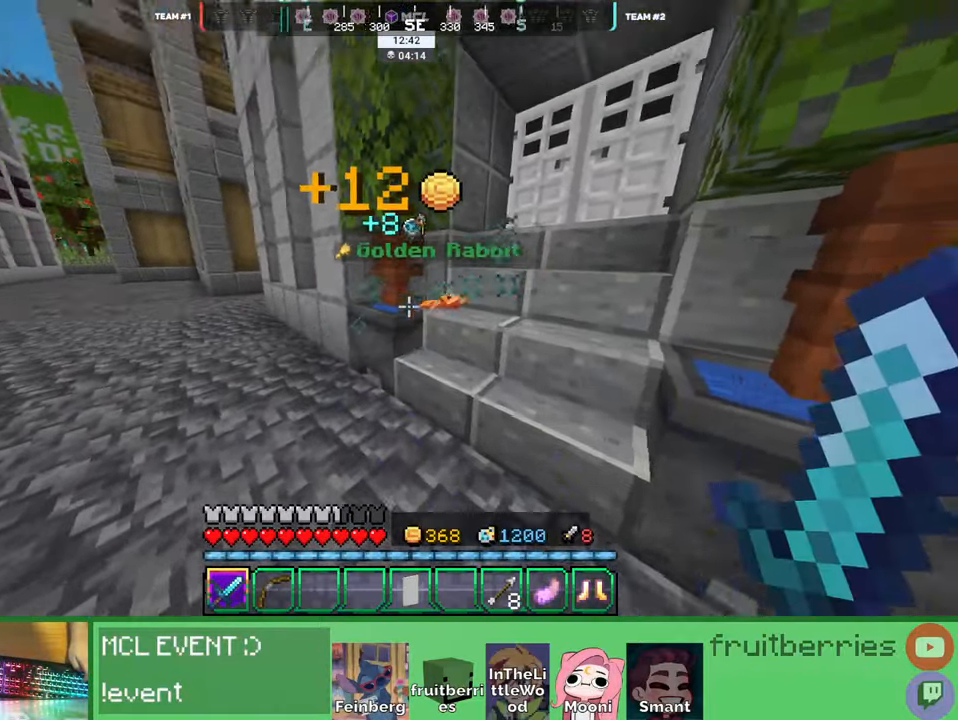
{"keys": ["d", "w"], "mouse": [], "events": [[116, "a", "up"], [133, "d", "down"], [200, "space", "down"], [450, "space", "up"]]}
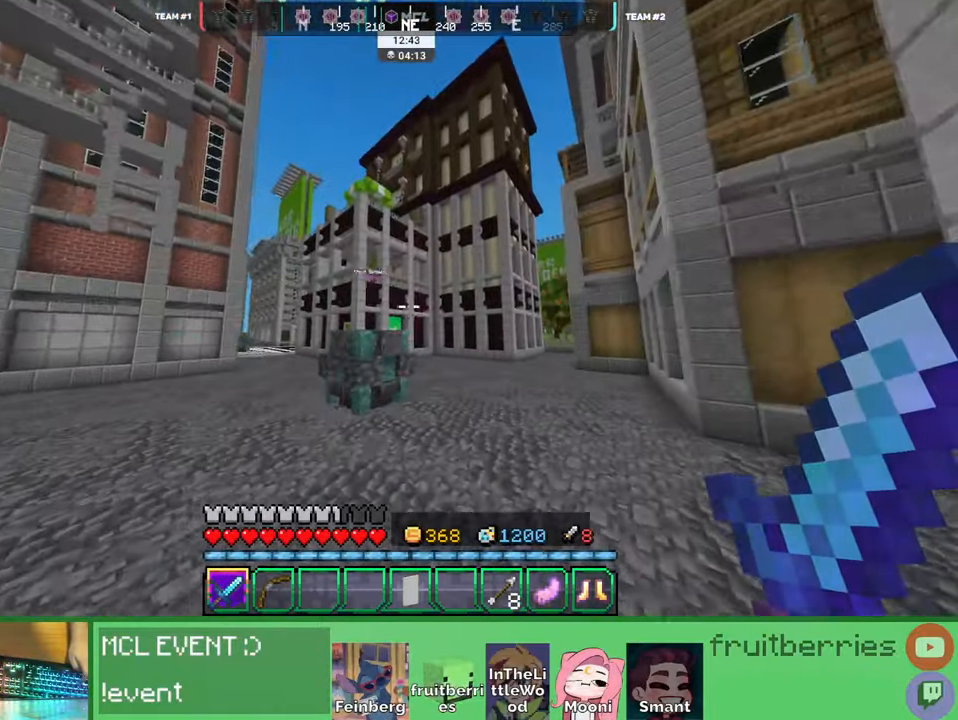
{"keys": ["d", "w"], "mouse": [], "events": [[166, "space", "down"], [466, "space", "up"]]}
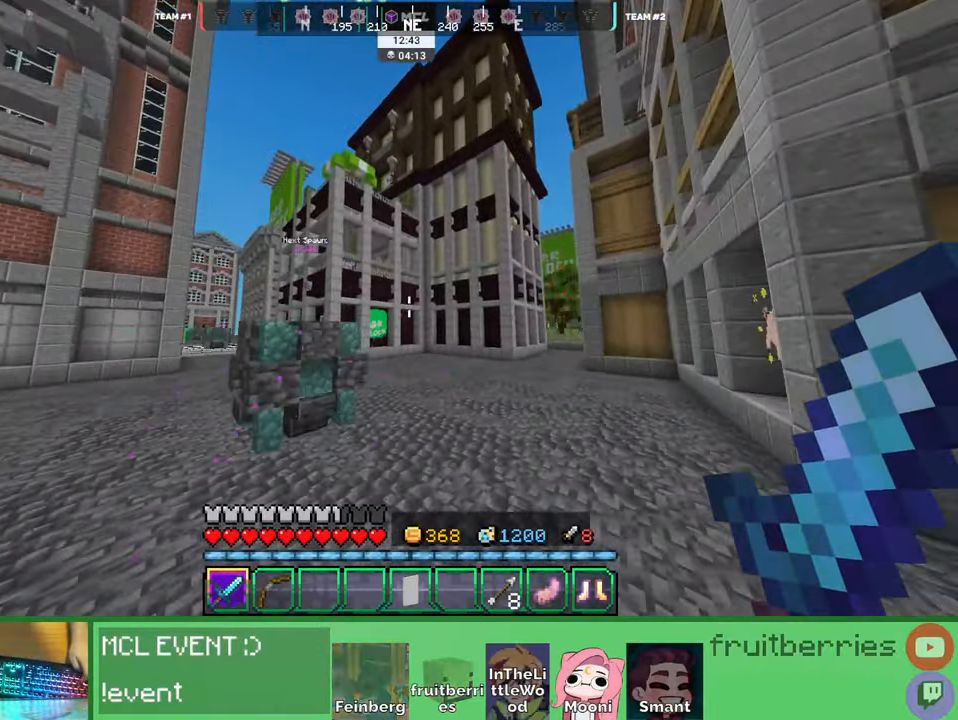
{"keys": ["d", "space", "w"], "mouse": [], "events": [[250, "space", "down"]]}
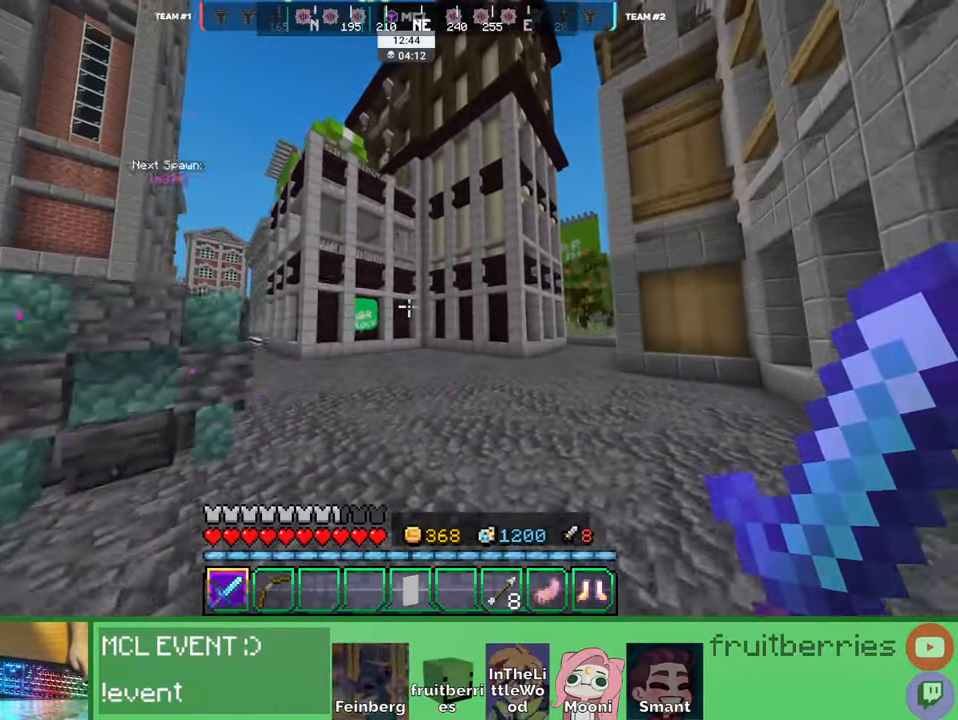
{"keys": ["d", "q", "space", "w"], "mouse": [], "events": [[233, "q", "down"], [333, "q", "up"], [416, "q", "down"]]}
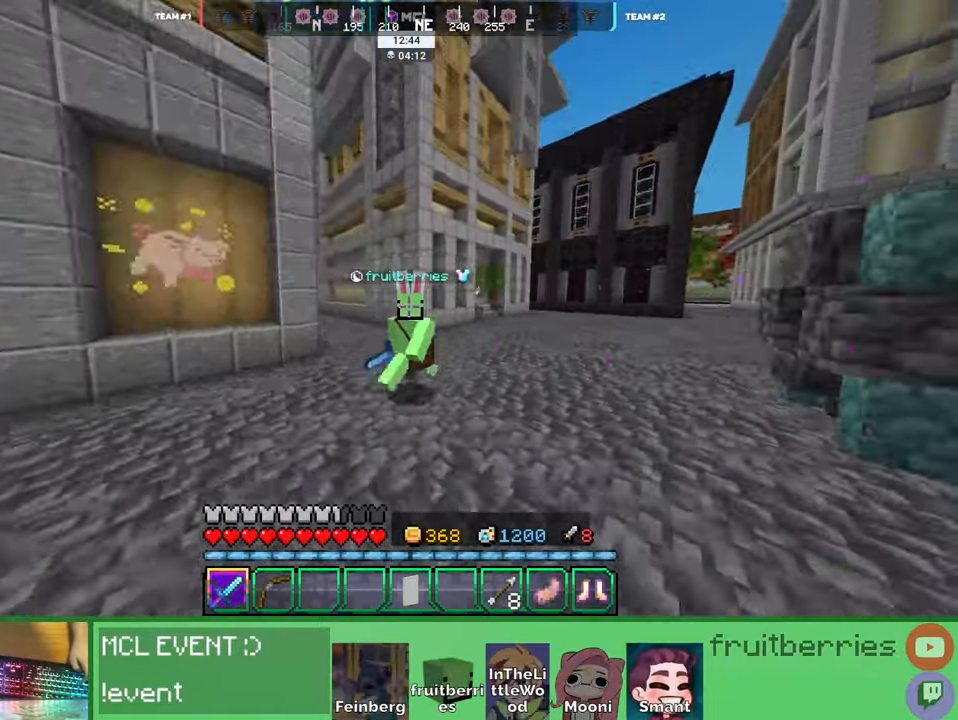
{"keys": ["d", "space", "w"], "mouse": [], "events": [[66, "q", "up"]]}
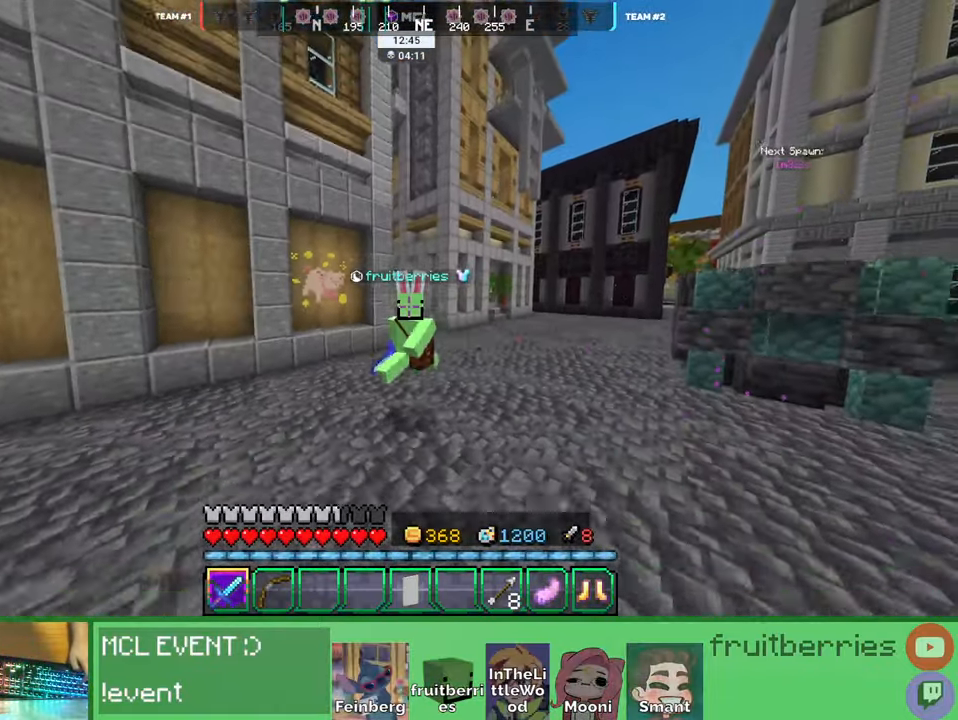
{"keys": ["d", "space", "w"], "mouse": [], "events": [[33, "q", "down"], [200, "q", "up"]]}
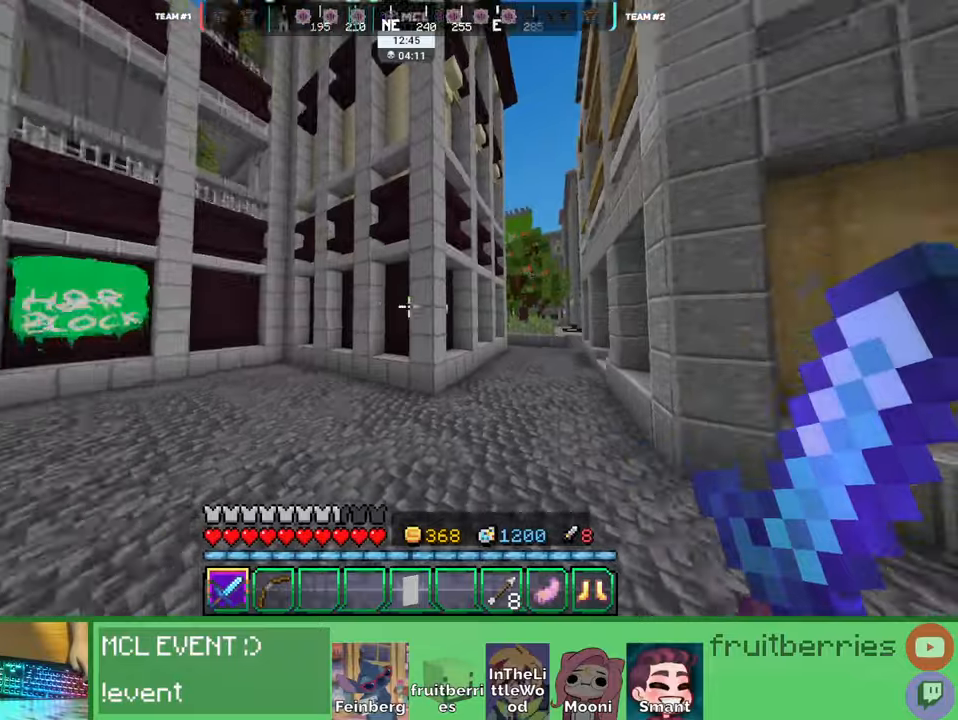
{"keys": ["q", "space", "w"], "mouse": [], "events": [[83, "d", "up"], [433, "q", "down"]]}
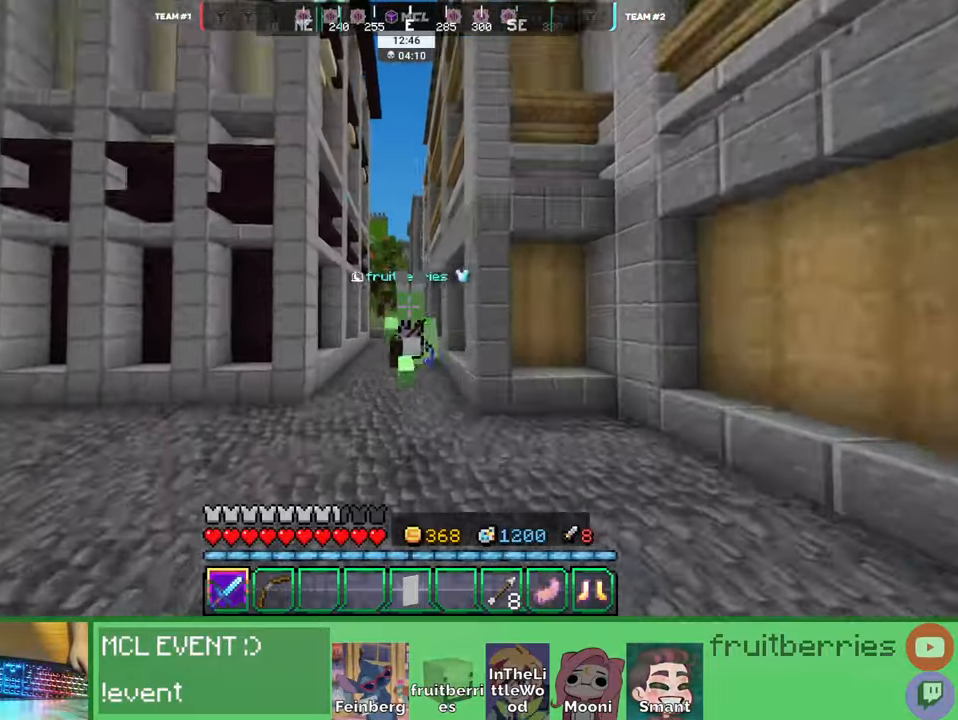
{"keys": ["space", "w"], "mouse": [], "events": [[33, "q", "up"], [116, "q", "down"], [233, "q", "up"], [333, "q", "down"], [466, "q", "up"]]}
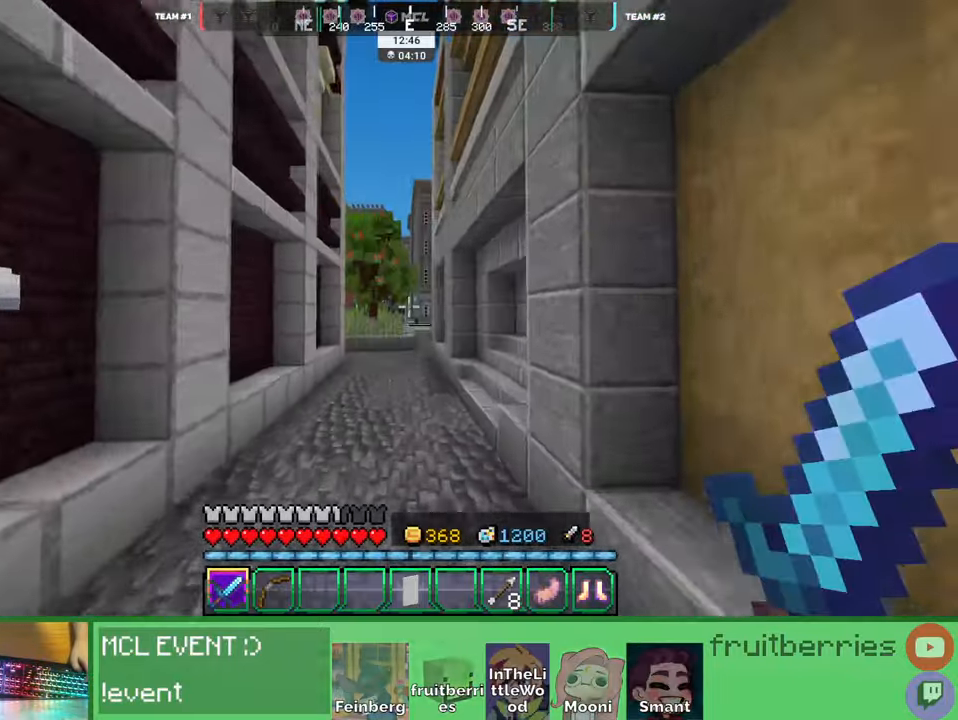
{"keys": ["space", "w"], "mouse": [], "events": []}
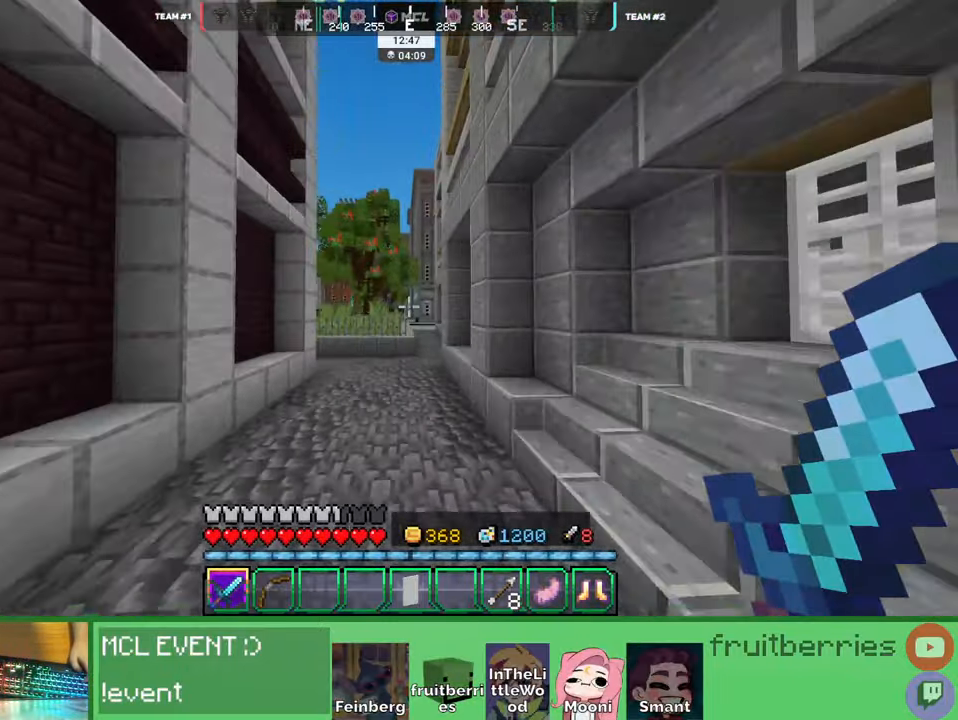
{"keys": ["space", "w"], "mouse": [], "events": []}
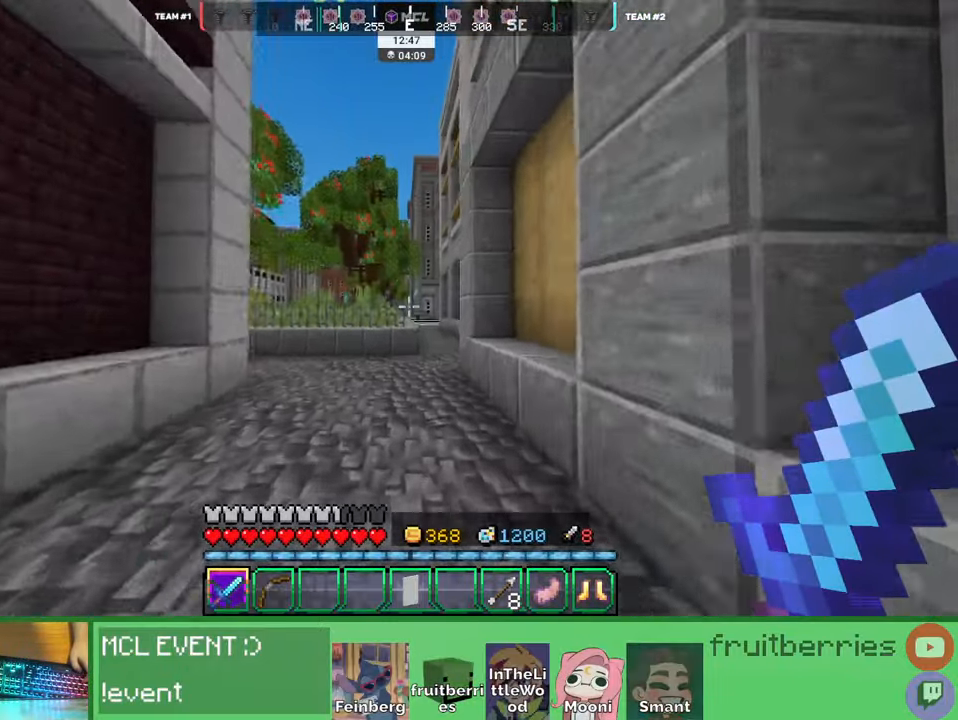
{"keys": ["w"], "mouse": [], "events": [[216, "space", "up"]]}
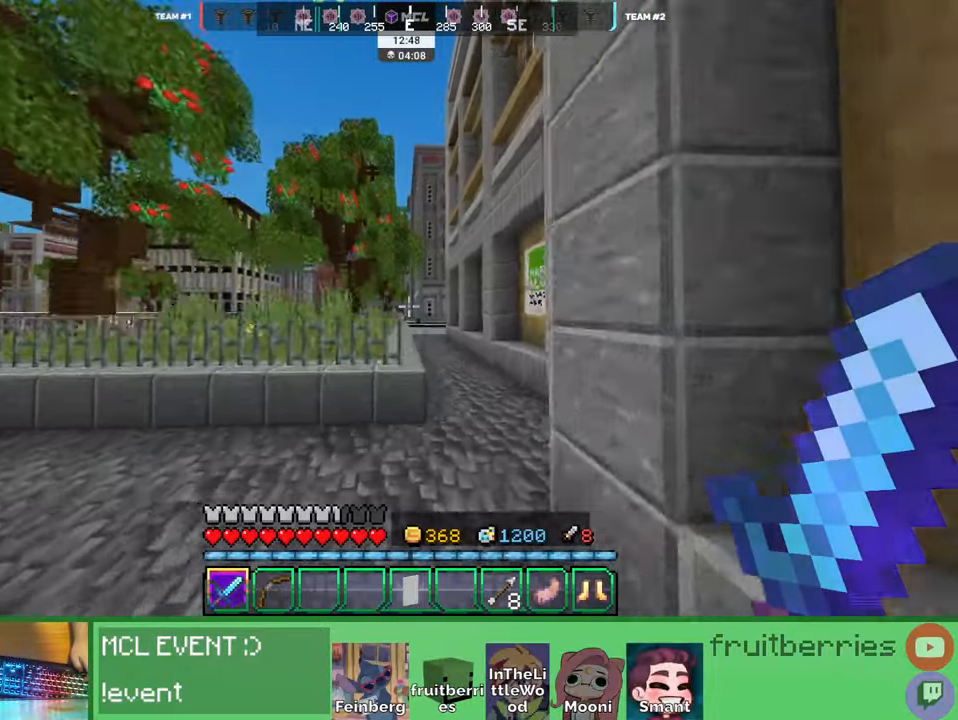
{"keys": ["space", "w"], "mouse": [], "events": [[183, "d", "down"], [250, "d", "up"], [300, "space", "down"]]}
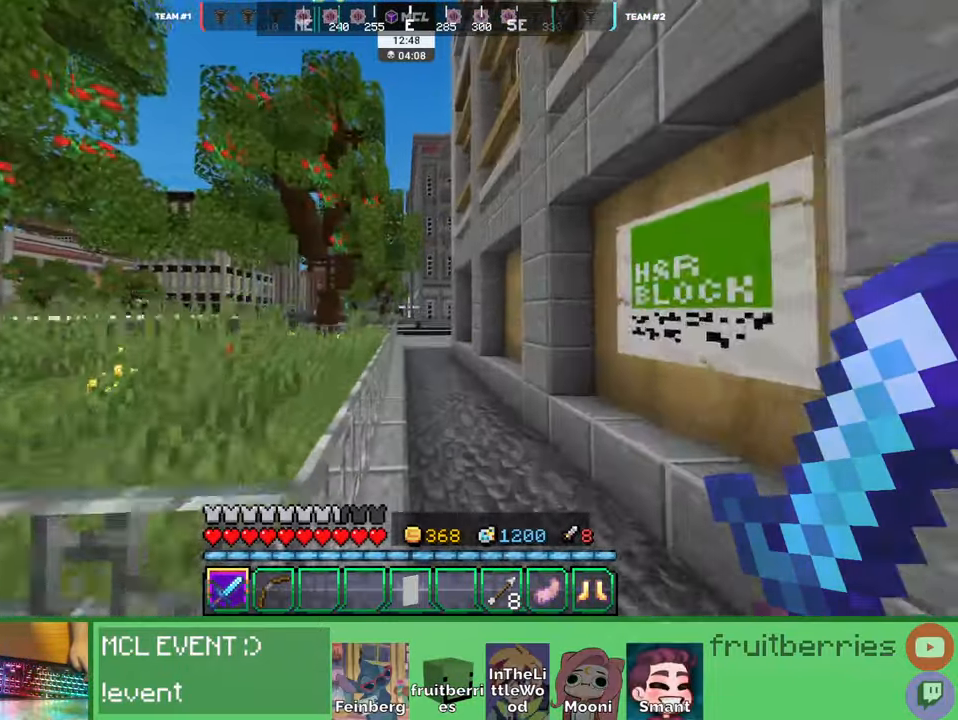
{"keys": ["space", "w"], "mouse": [], "events": [[33, "space", "up"], [66, "a", "down"], [183, "space", "down"], [200, "a", "up"]]}
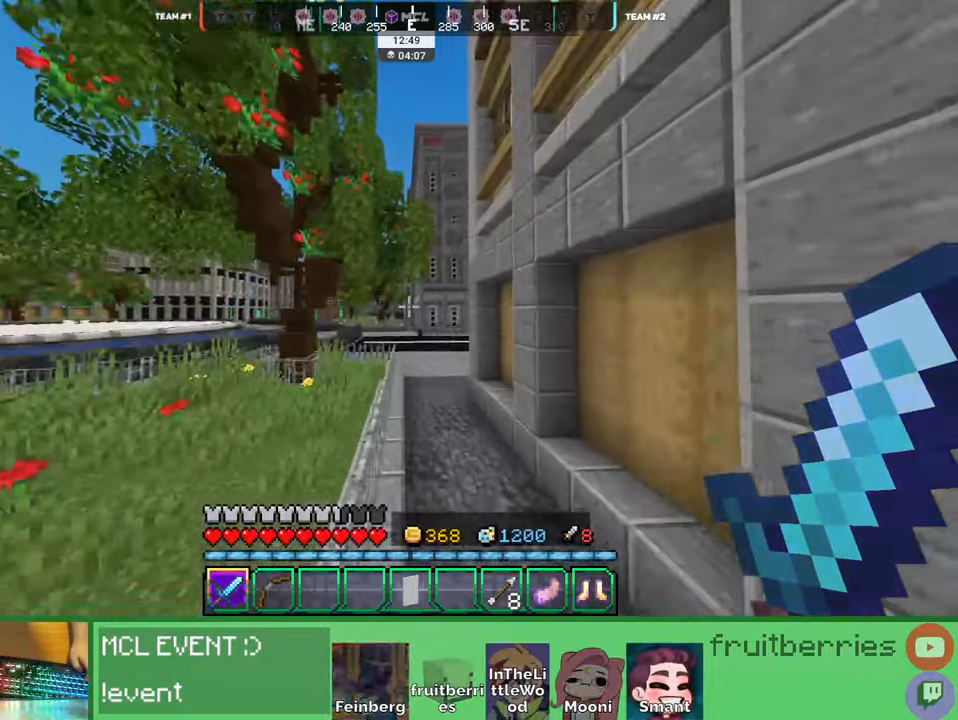
{"keys": ["space", "w"], "mouse": [], "events": []}